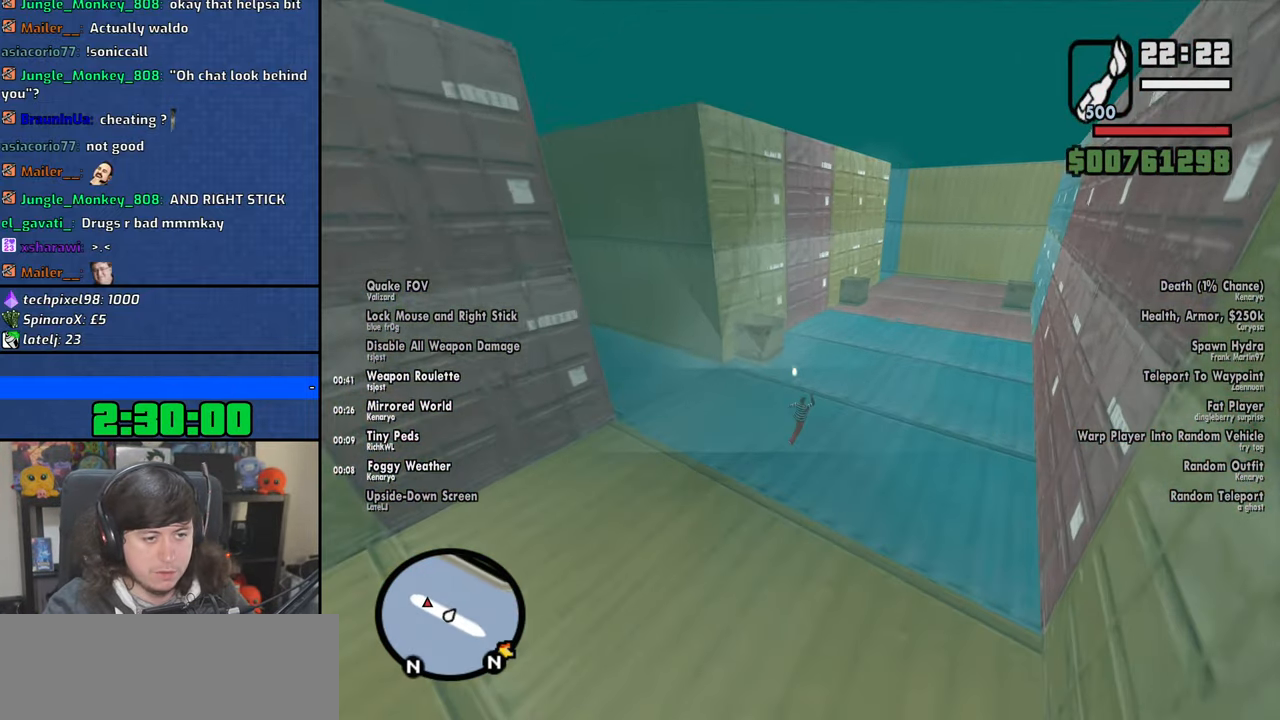
Gameplay with keyboard and mouse; each line is a JSON object with the keys and mouse buttons held at the frame after it. "events" lists presses ("down") and releases ("up") of "1", "2", "3", "4", "5", "6", "8", "a", "alt", "b", "c", "ctrl", "d", "down", "e", "escape", "f", "f1", "f2", "f3", "g", "h", "left", "n", "num2", "q", "r", "right", "s", "shift", "space", "t", "tab", "up", "v", "w", "x", "y", "z", "mouse_left", "mouse_wheel" and "mouse_right" between this image and that frame as [ms after this image, input, new state], when the widget could be followed in between. "mouse_left", "mouse_wheel", "mouse_right" = the "left", "wheel", "right" buttons of the "mouse" list. No other keys are recorded. "wheel" means that the mouse wheel is clicked or scrolled. Mouse movement is not recorded.
{"keys": ["w"], "mouse": [], "events": [[266, "d", "up"]]}
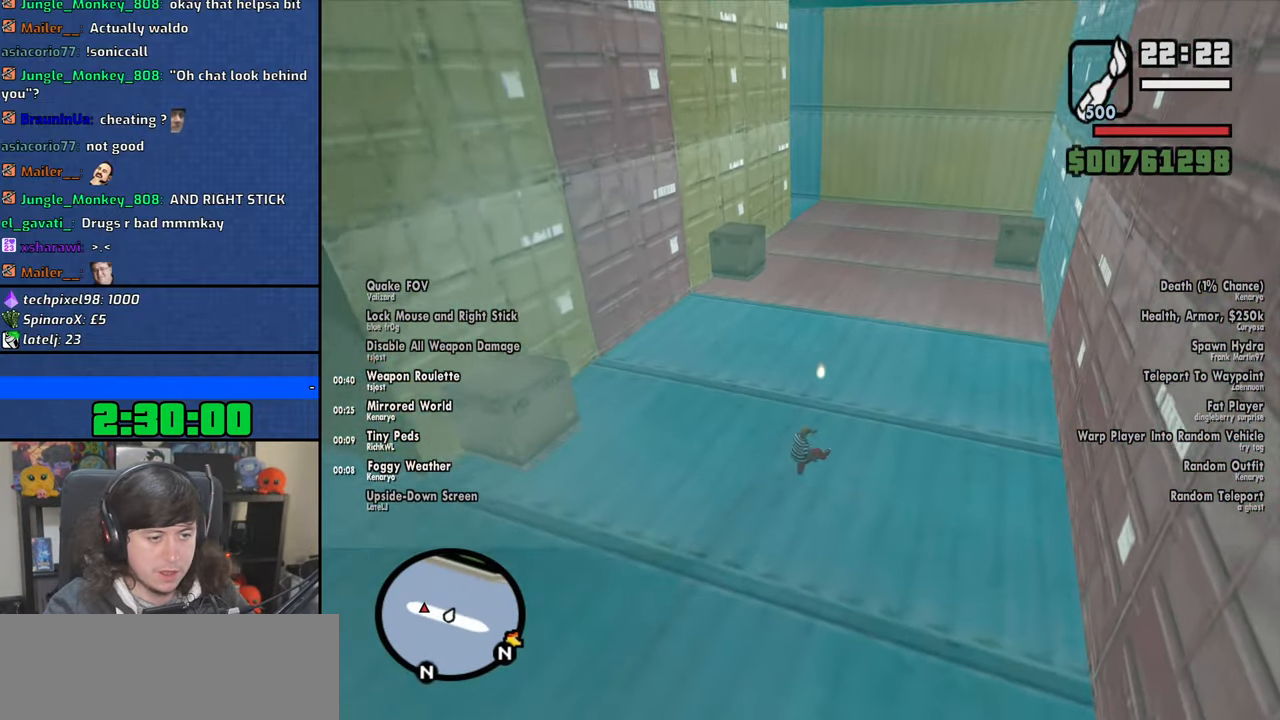
{"keys": ["shift", "w"], "mouse": [], "events": [[283, "shift", "down"], [366, "shift", "up"], [450, "shift", "down"]]}
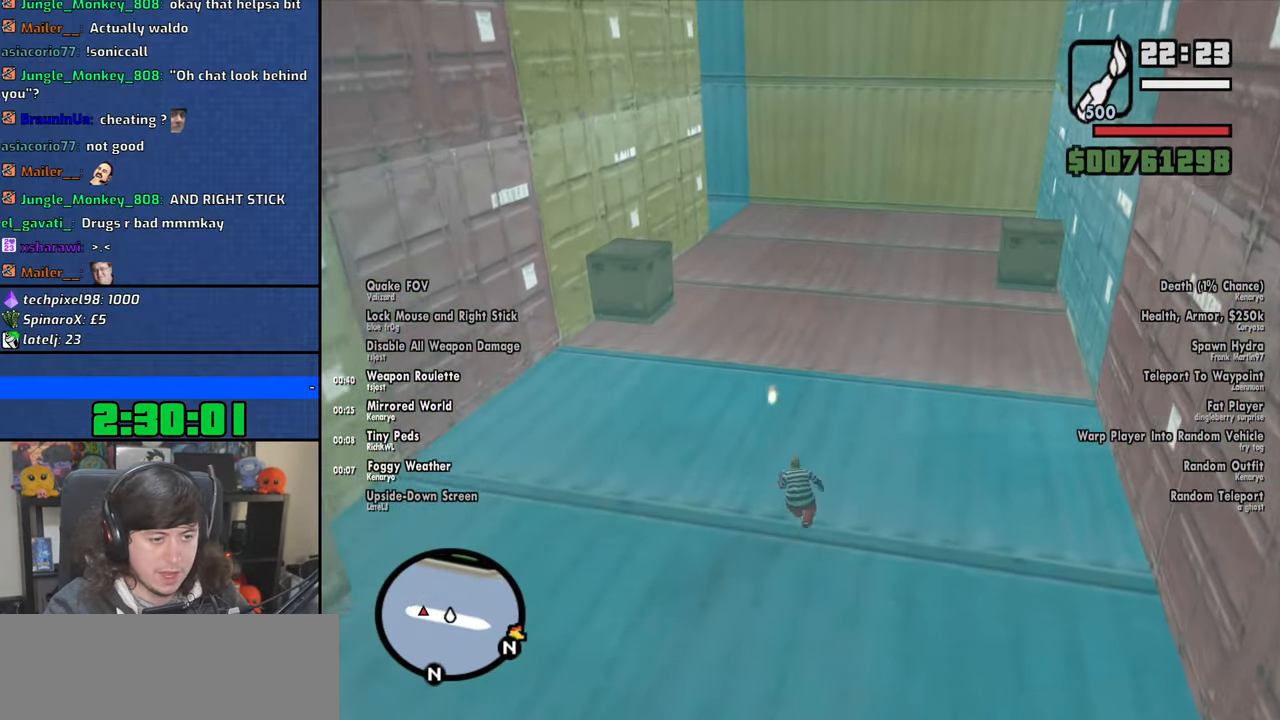
{"keys": ["w"], "mouse": [], "events": [[50, "shift", "up"]]}
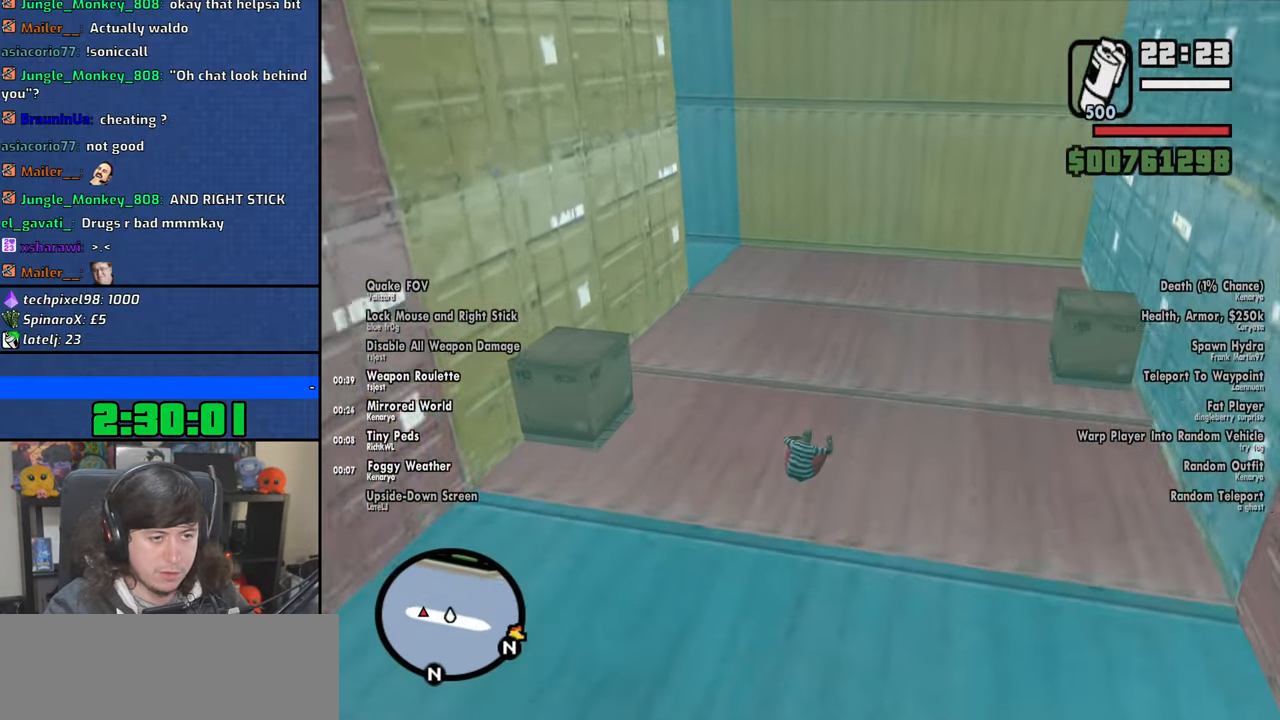
{"keys": ["shift", "w"], "mouse": [], "events": [[450, "shift", "down"]]}
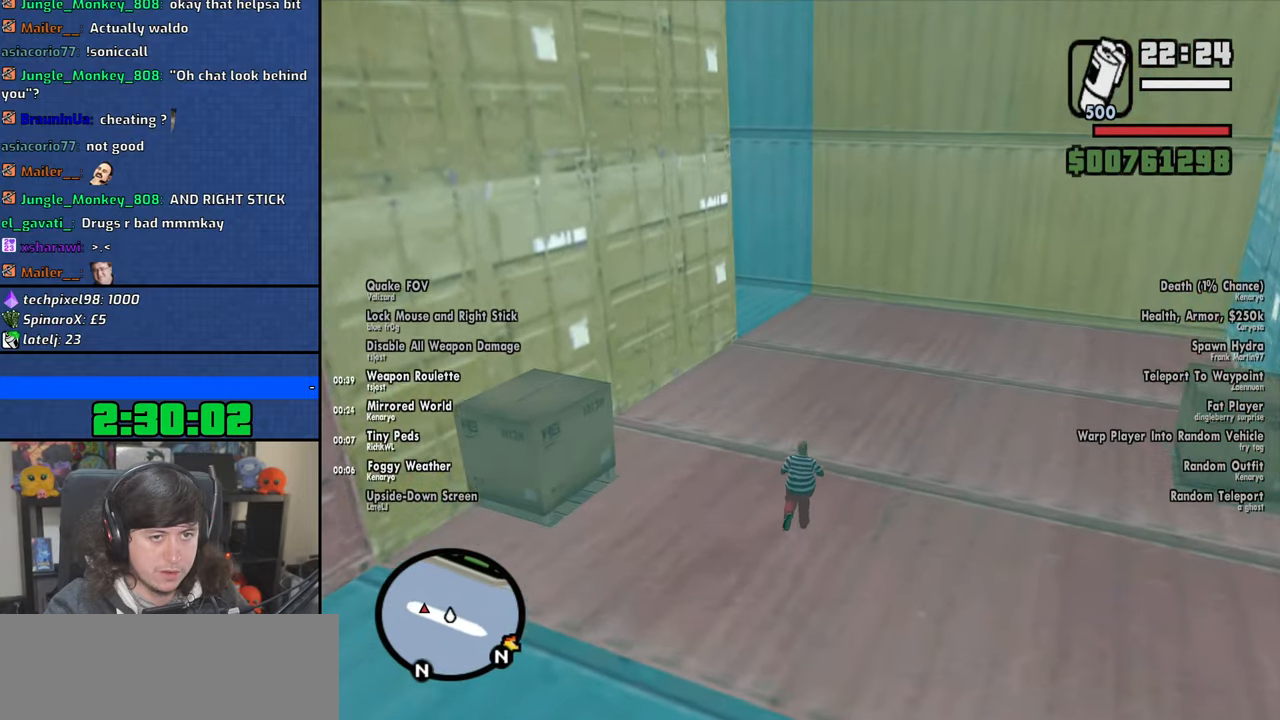
{"keys": ["w"], "mouse": [], "events": [[50, "shift", "up"], [133, "shift", "down"], [233, "shift", "up"]]}
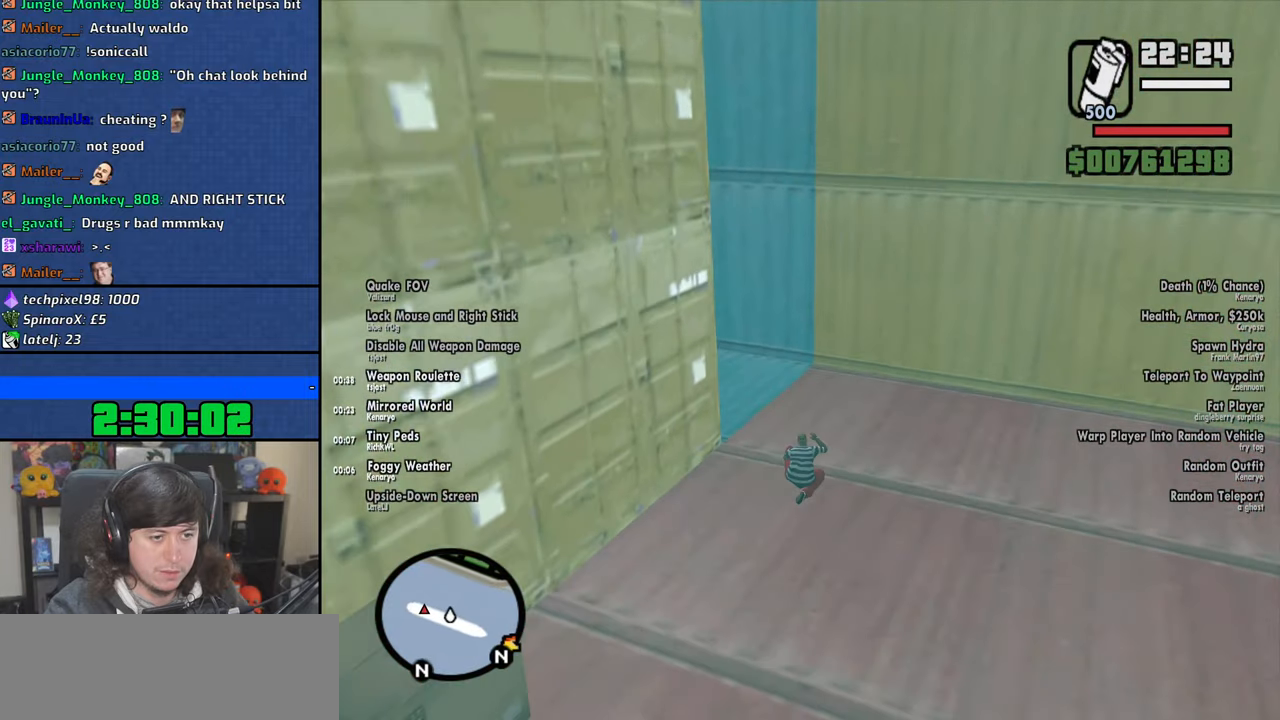
{"keys": ["d", "w"], "mouse": [], "events": [[216, "d", "down"]]}
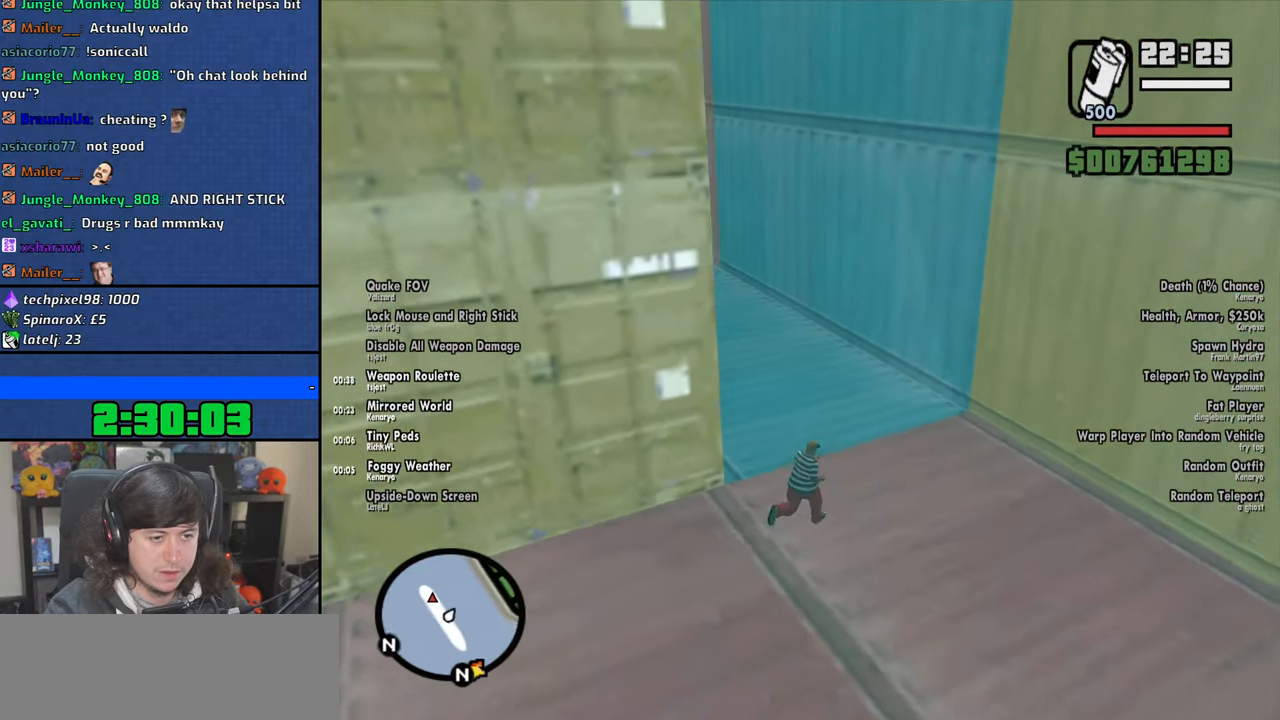
{"keys": ["w"], "mouse": [], "events": [[50, "d", "up"], [366, "shift", "down"], [450, "shift", "up"]]}
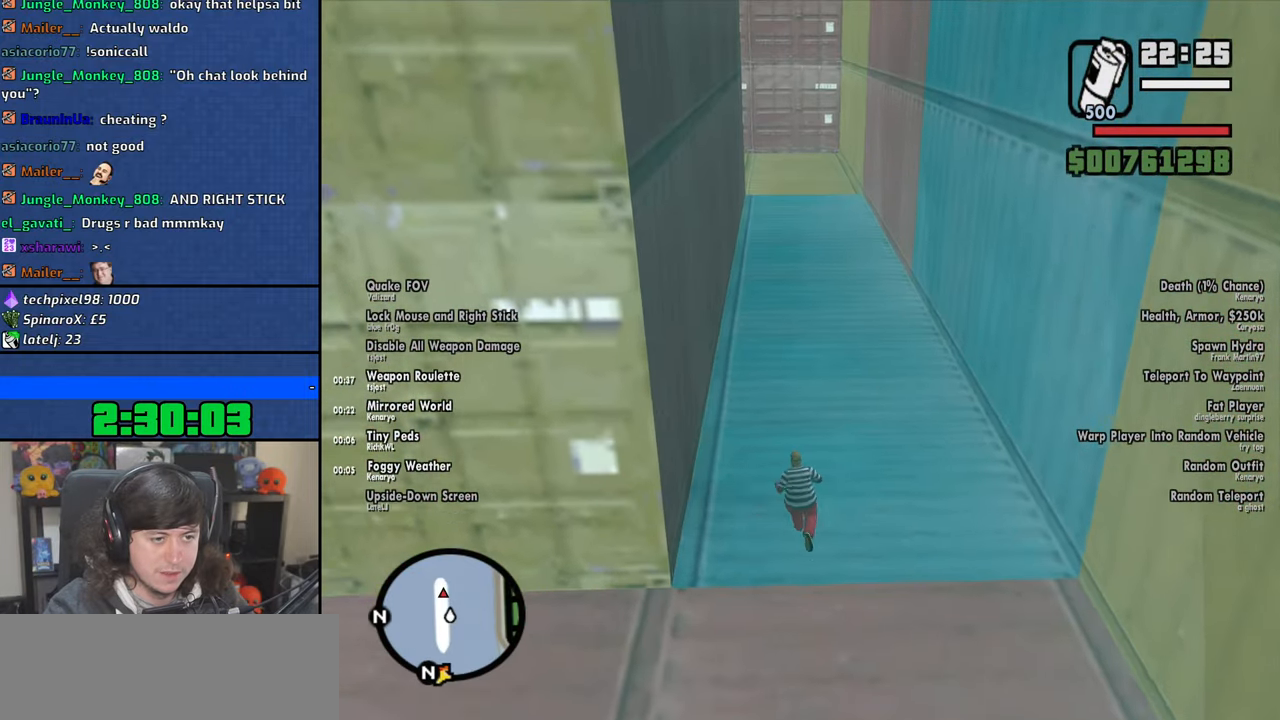
{"keys": ["w"], "mouse": [], "events": [[33, "shift", "down"], [133, "shift", "up"]]}
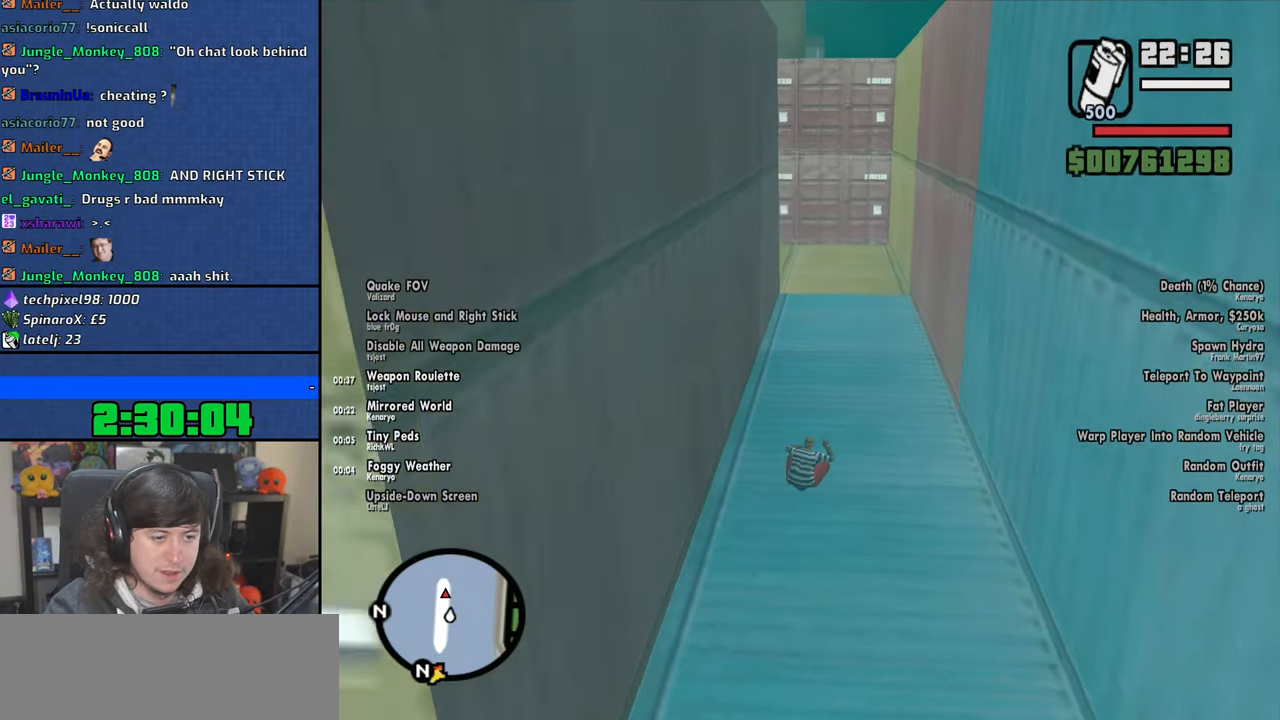
{"keys": ["w"], "mouse": [], "events": [[400, "shift", "down"], [483, "shift", "up"]]}
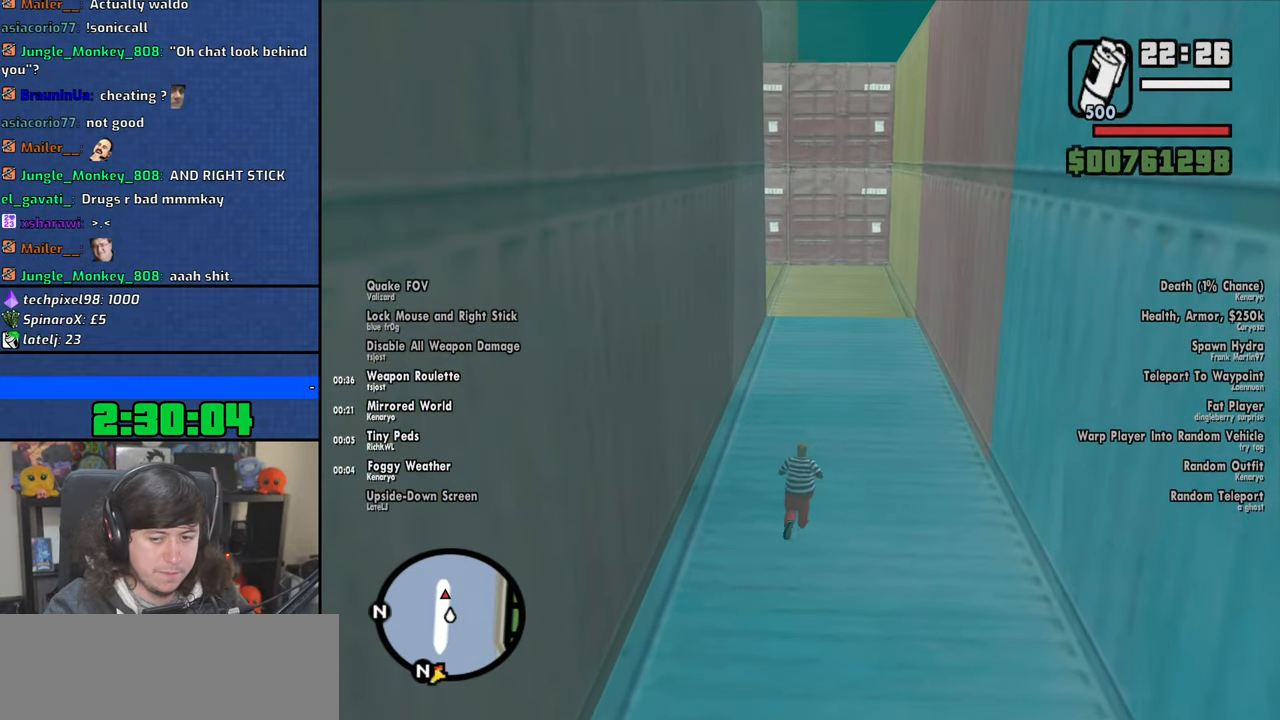
{"keys": ["w"], "mouse": [], "events": [[66, "shift", "down"], [166, "shift", "up"]]}
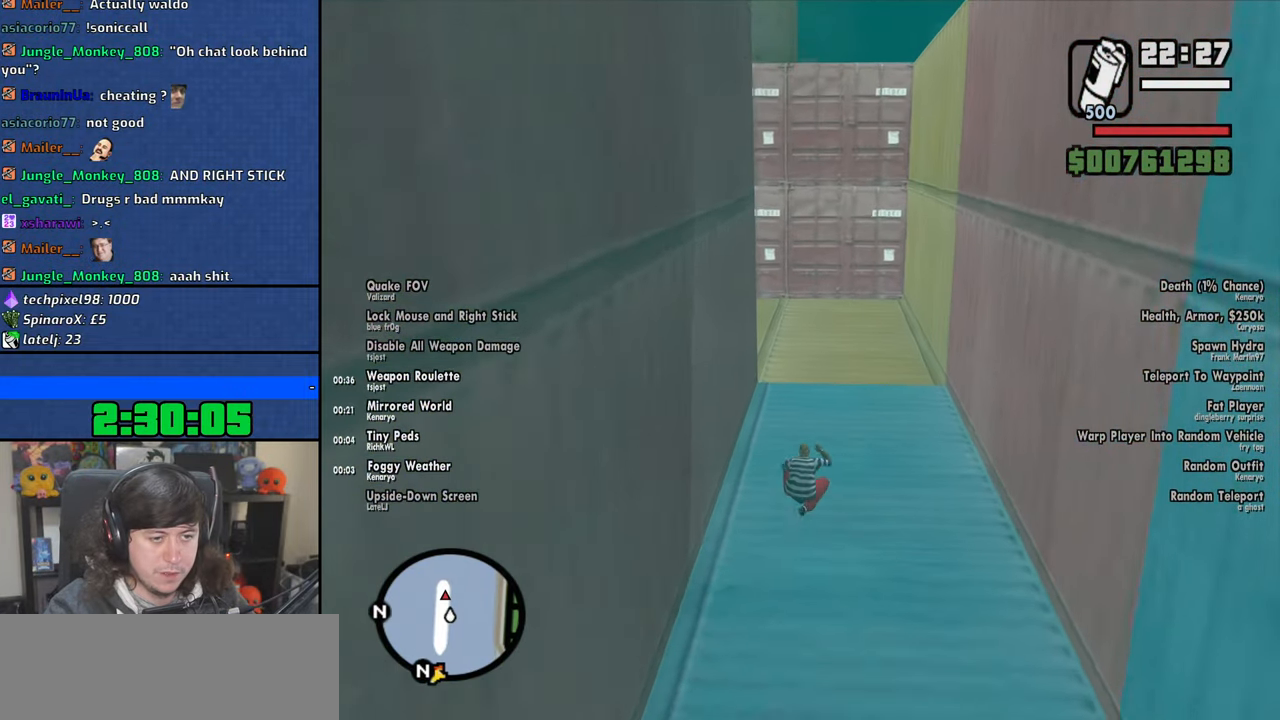
{"keys": ["w"], "mouse": [], "events": [[266, "shift", "down"], [333, "shift", "up"], [416, "shift", "down"], [483, "shift", "up"]]}
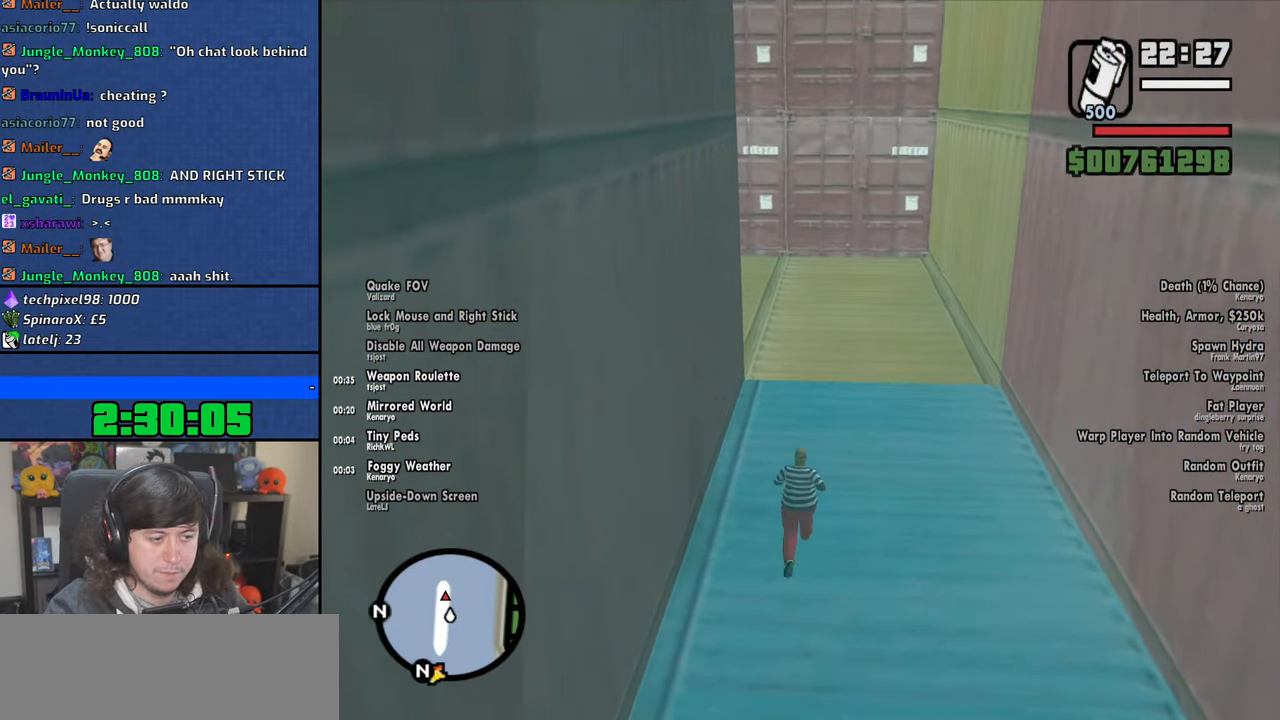
{"keys": ["w"], "mouse": [], "events": [[66, "shift", "down"], [150, "shift", "up"]]}
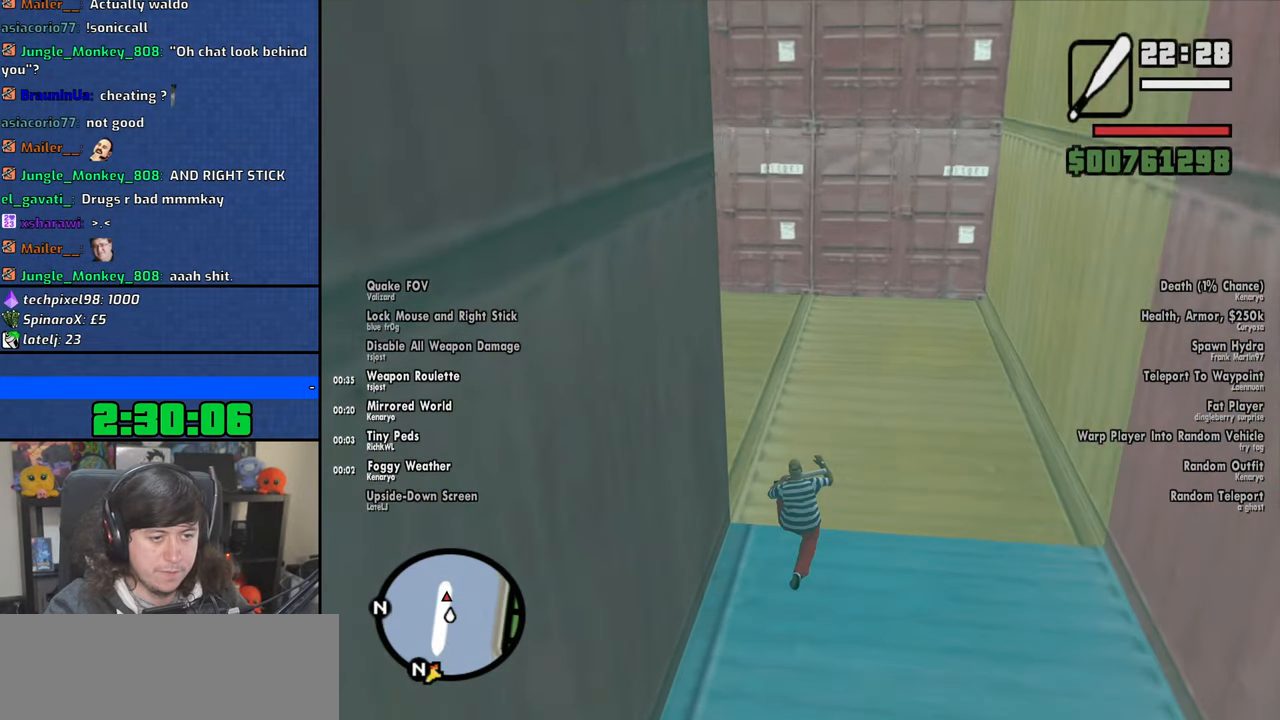
{"keys": ["a", "w"], "mouse": [], "events": [[183, "a", "down"]]}
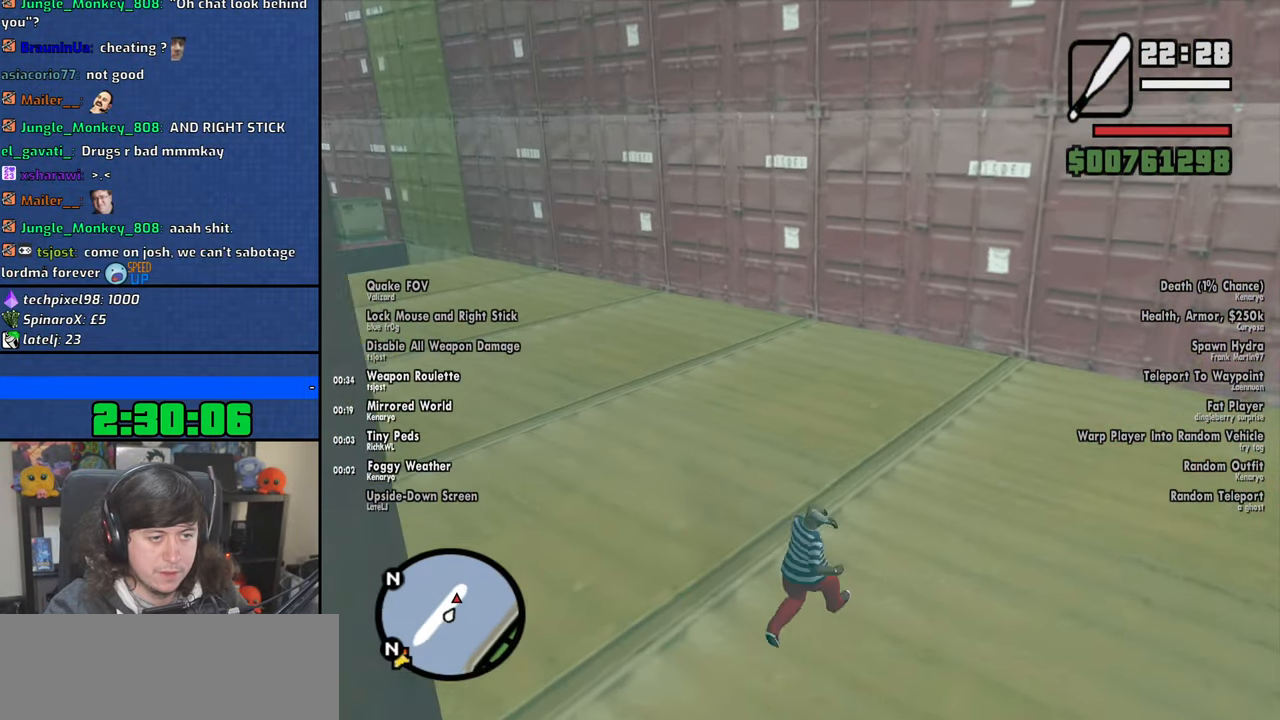
{"keys": ["a", "shift", "w"], "mouse": [], "events": [[283, "shift", "down"], [366, "shift", "up"], [466, "shift", "down"]]}
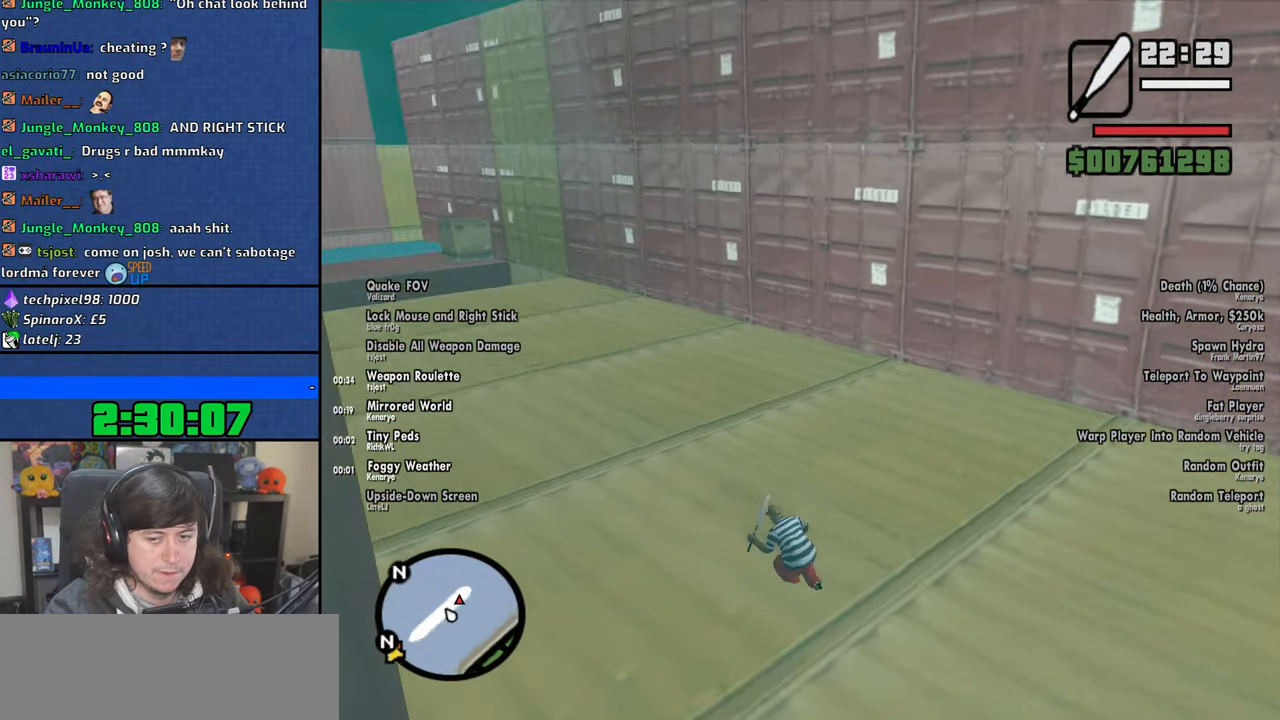
{"keys": ["w"], "mouse": [], "events": [[33, "shift", "up"], [150, "shift", "down"], [266, "shift", "up"], [366, "a", "up"]]}
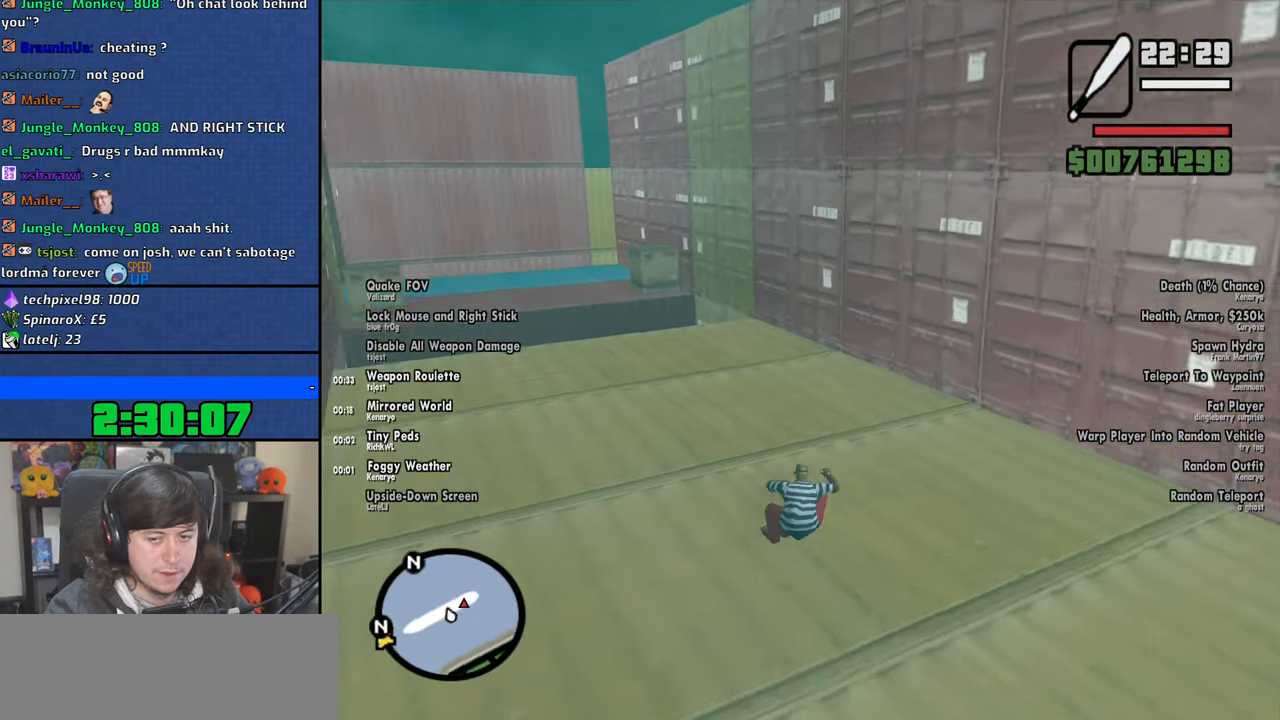
{"keys": ["w"], "mouse": [], "events": []}
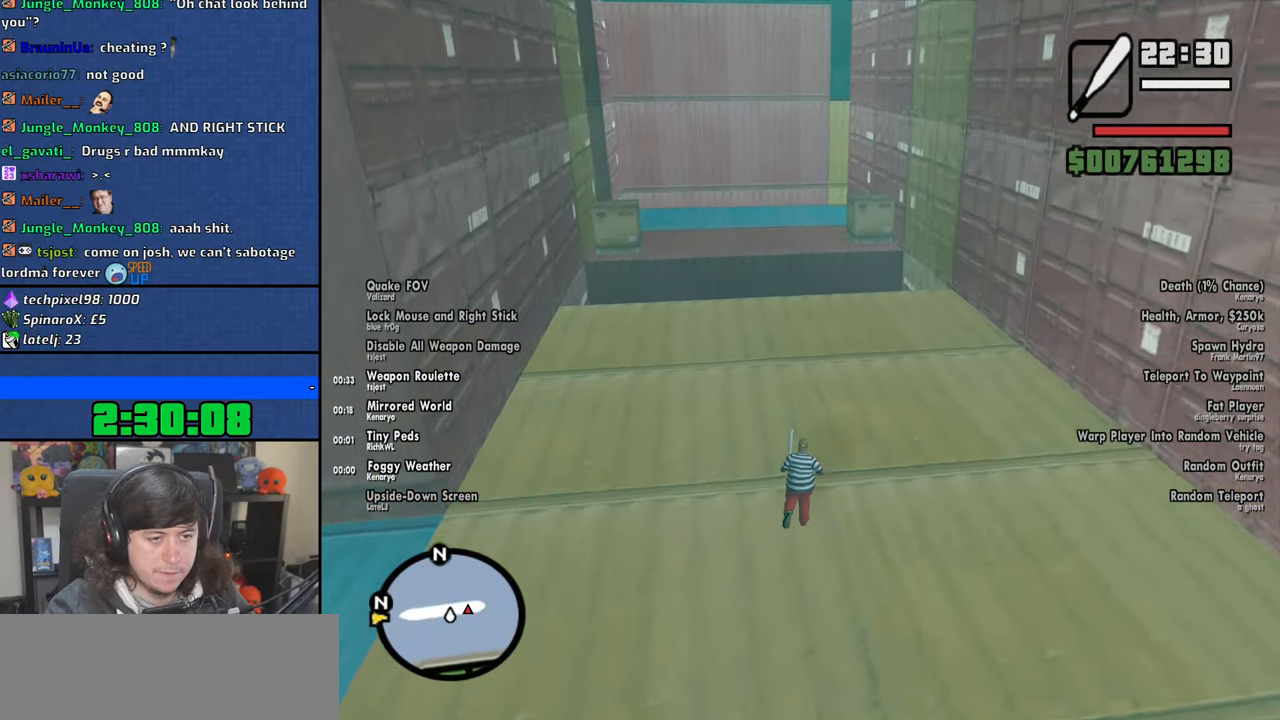
{"keys": ["w"], "mouse": [], "events": [[216, "space", "down"], [316, "space", "up"], [416, "space", "down"], [500, "space", "up"]]}
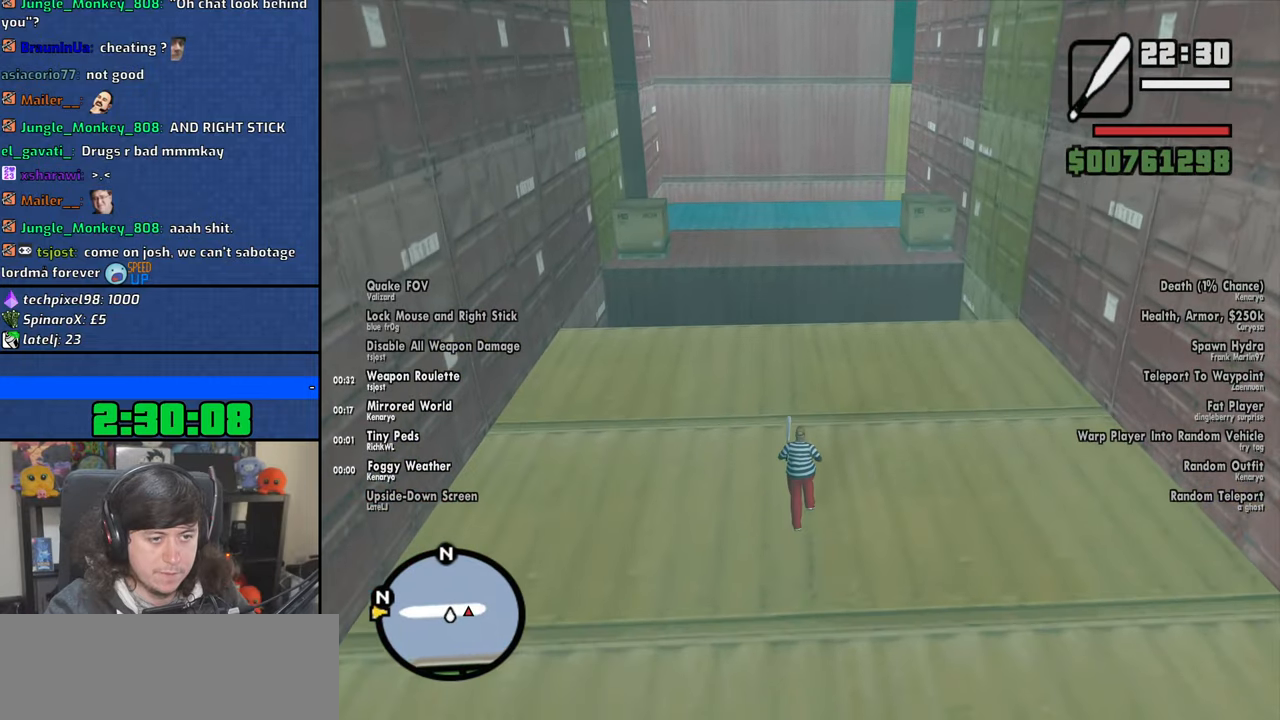
{"keys": ["w"], "mouse": [], "events": [[116, "space", "down"], [200, "space", "up"], [300, "space", "down"], [400, "space", "up"]]}
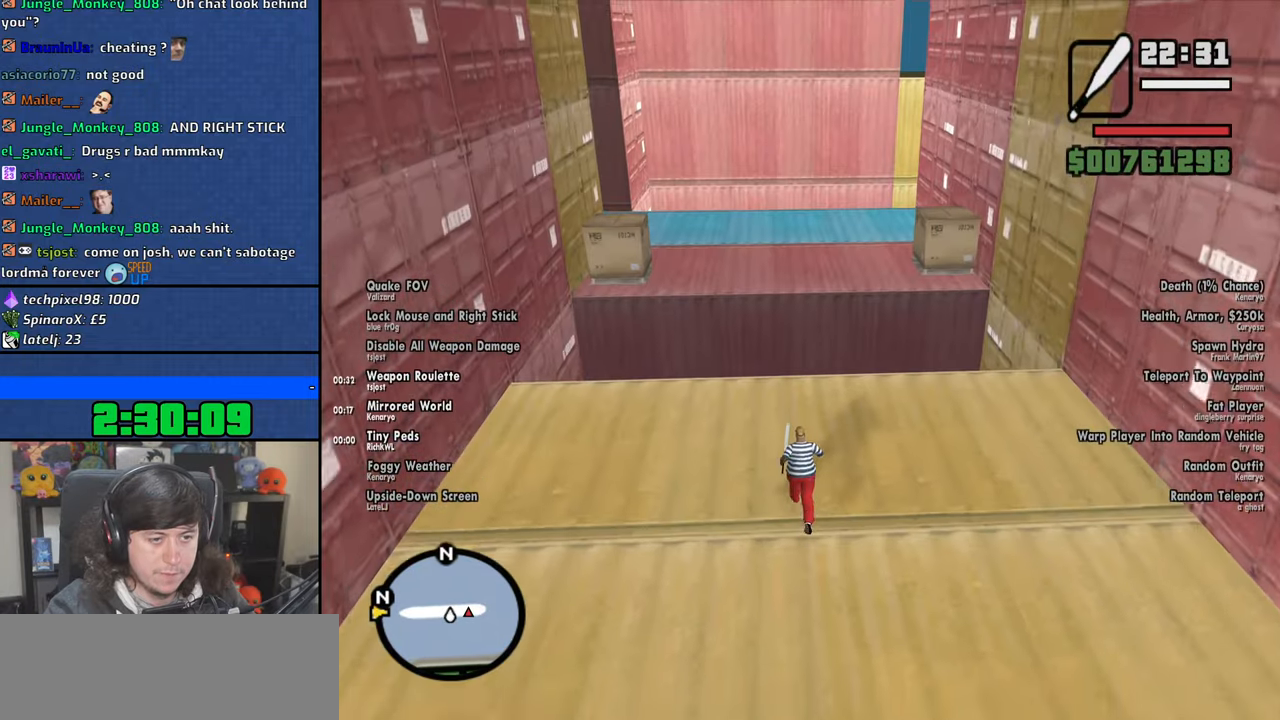
{"keys": ["w"], "mouse": [], "events": [[16, "space", "down"], [100, "space", "up"], [216, "space", "down"], [283, "space", "up"]]}
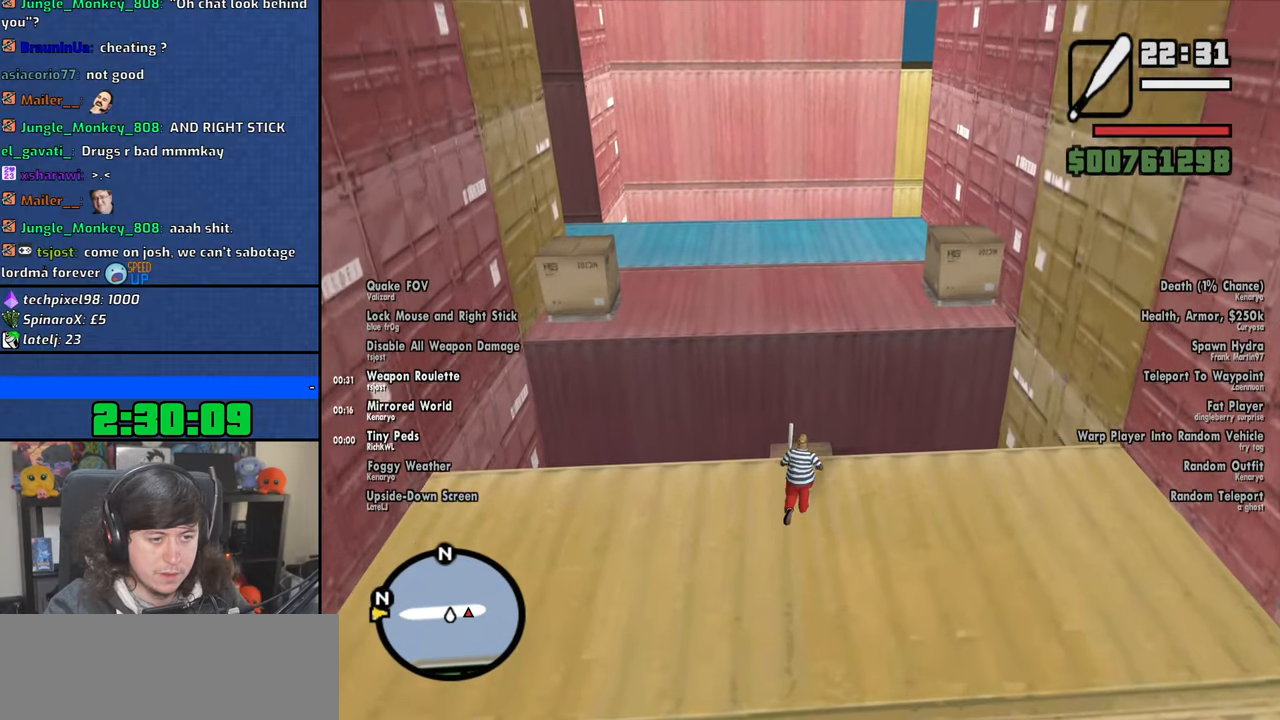
{"keys": ["w"], "mouse": [], "events": [[166, "shift", "down"], [483, "shift", "up"]]}
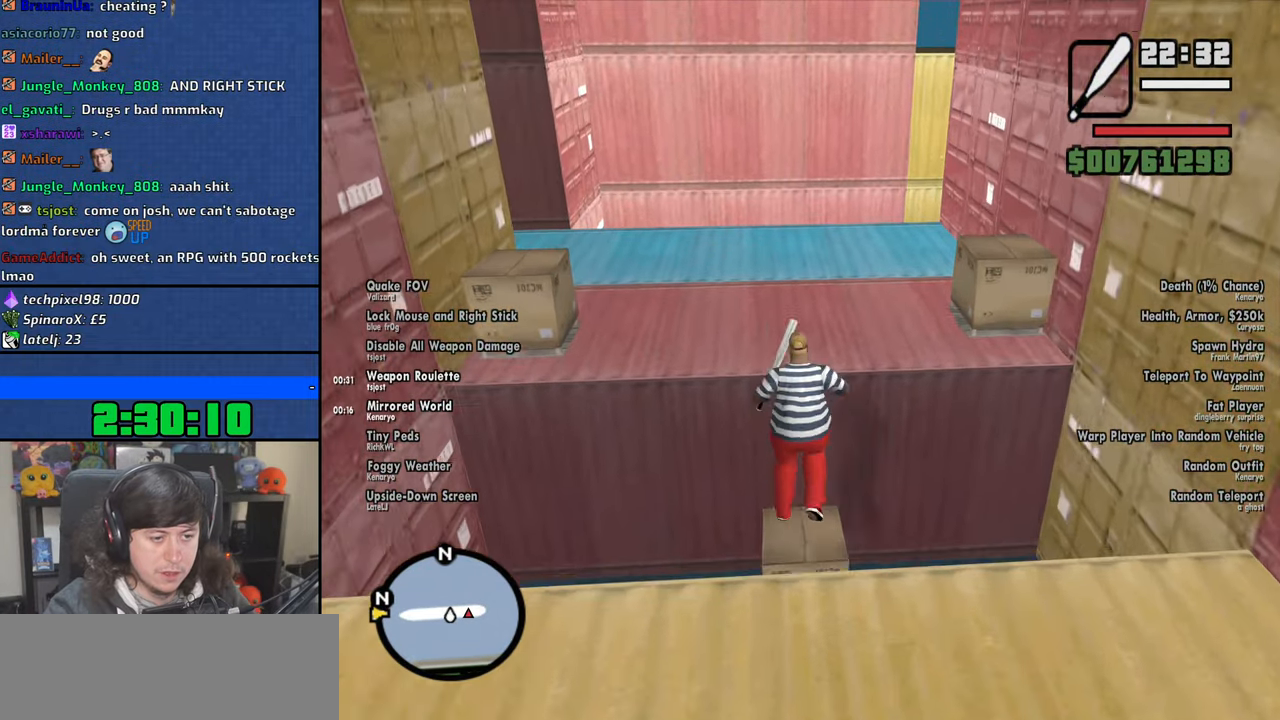
{"keys": ["w"], "mouse": [], "events": []}
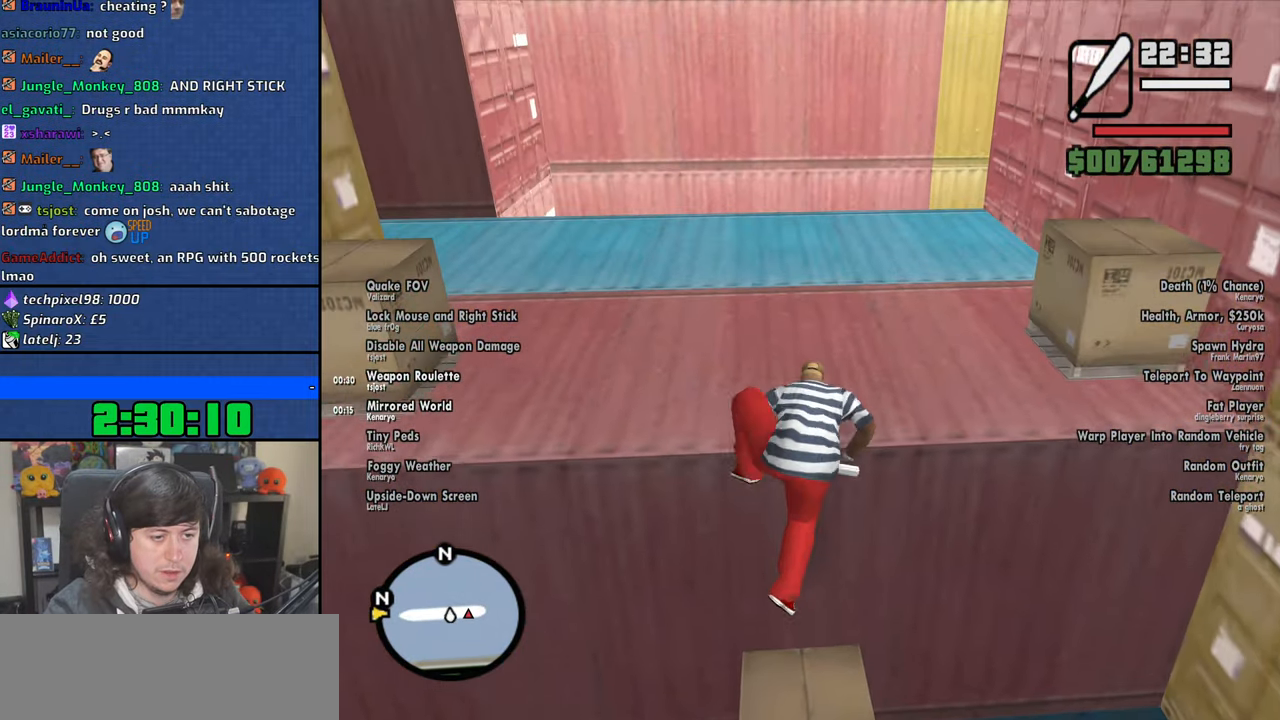
{"keys": ["w"], "mouse": [], "events": []}
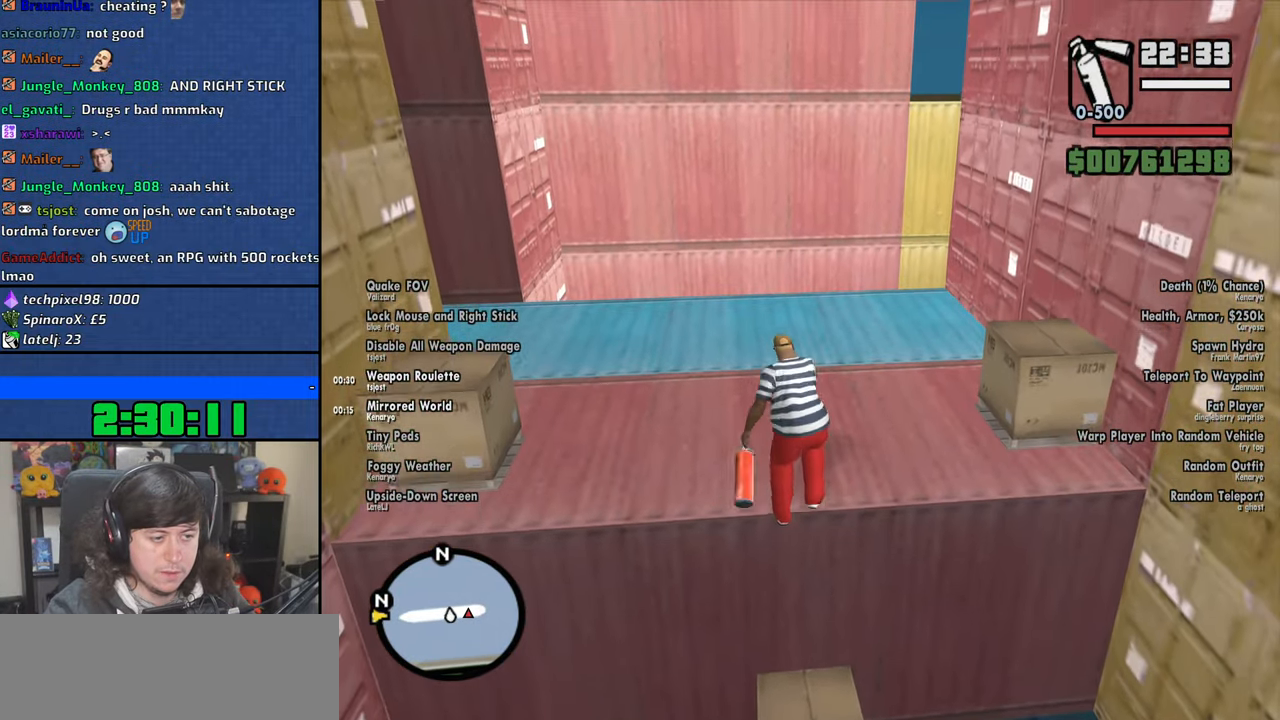
{"keys": ["a", "w"], "mouse": [], "events": [[166, "space", "down"], [200, "a", "down"], [266, "space", "up"], [366, "space", "down"], [466, "space", "up"]]}
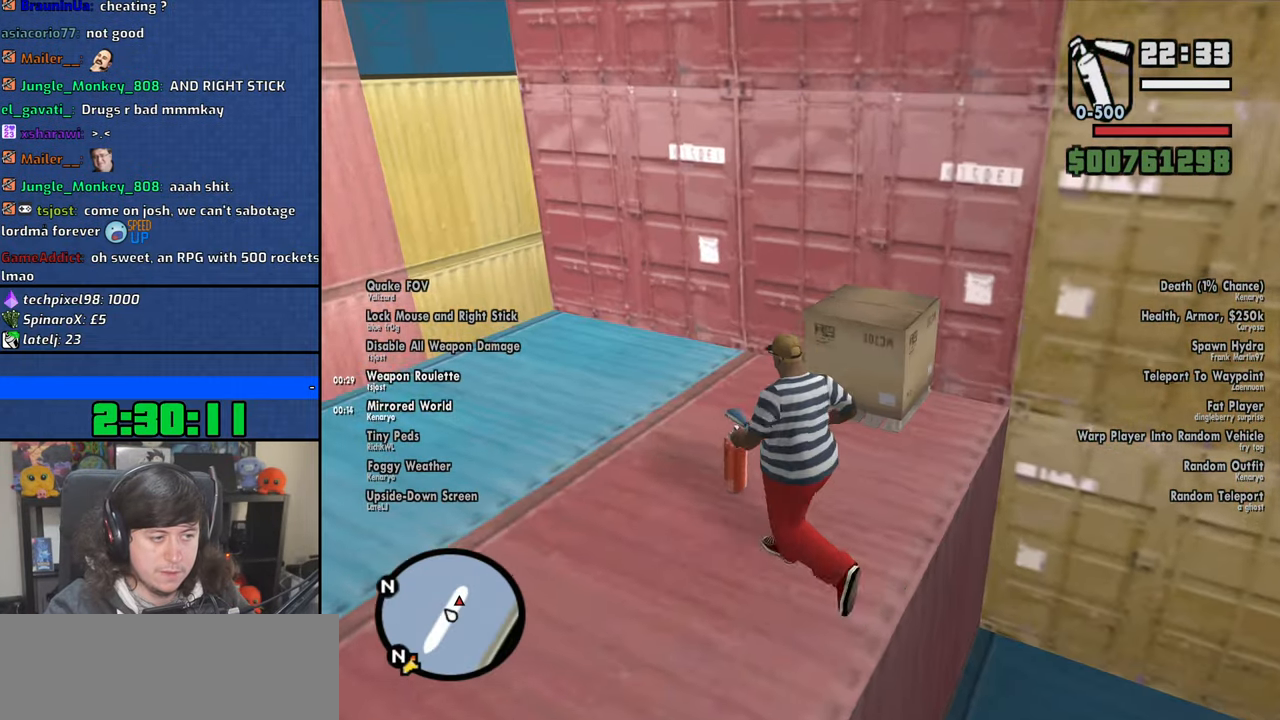
{"keys": ["a", "w"], "mouse": [], "events": [[83, "space", "down"], [166, "space", "up"], [316, "space", "down"], [383, "space", "up"]]}
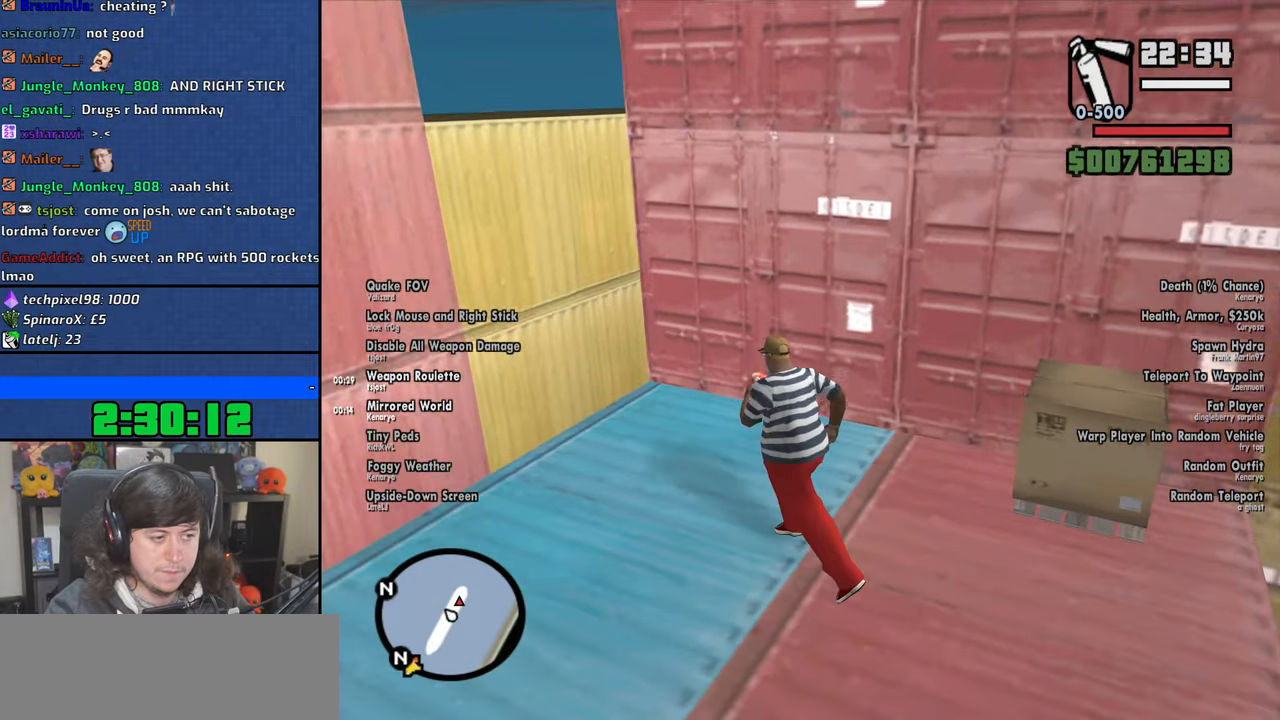
{"keys": ["w"], "mouse": ["wheel"], "events": [[100, "mouse_wheel", "down"], [250, "mouse_wheel", "up"], [400, "a", "up"], [400, "mouse_wheel", "down"]]}
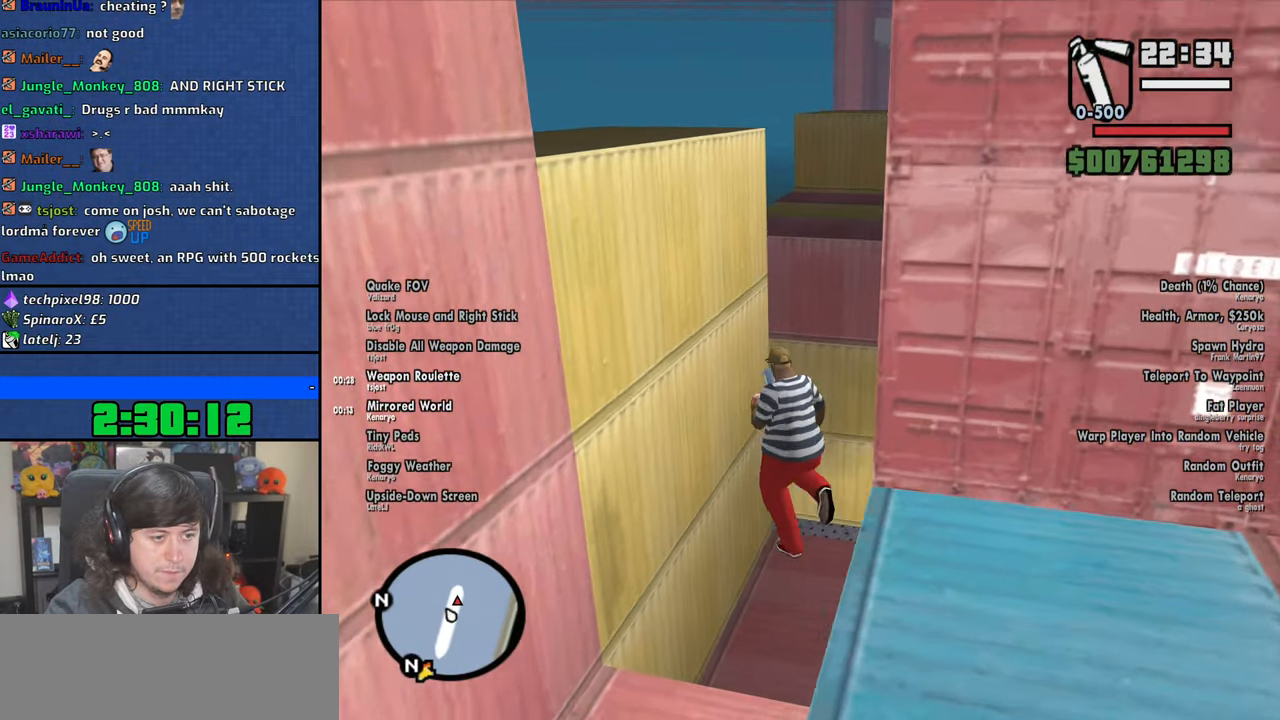
{"keys": ["w"], "mouse": ["wheel"], "events": [[50, "mouse_wheel", "up"], [433, "mouse_wheel", "down"]]}
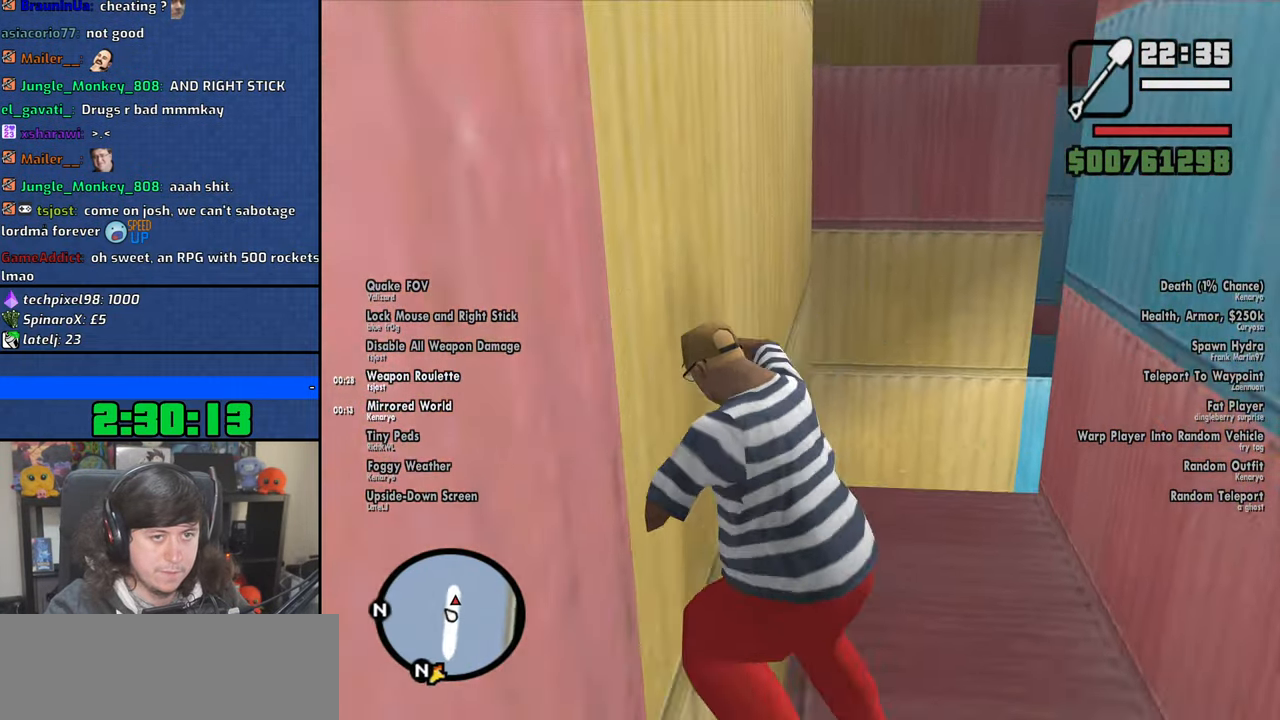
{"keys": ["w"], "mouse": [], "events": [[83, "mouse_wheel", "up"], [333, "mouse_wheel", "down"], [466, "mouse_wheel", "up"]]}